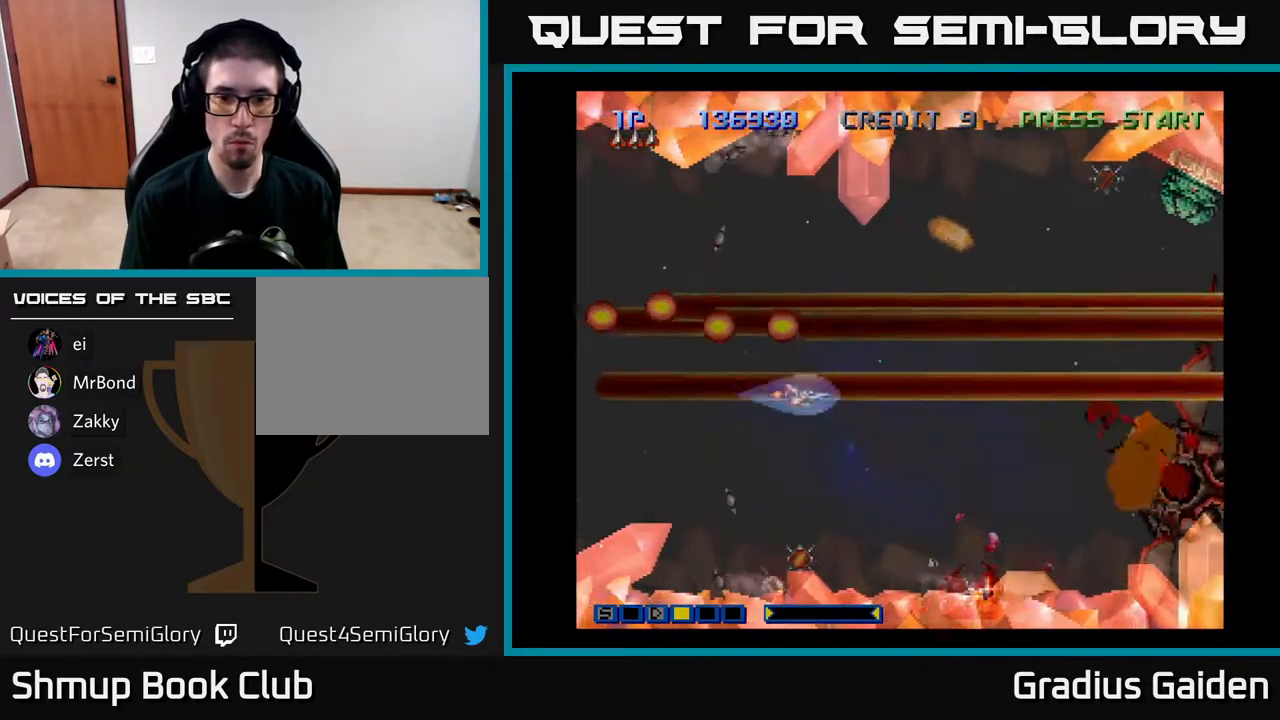
Gameplay with a controller (Xbox layout); each line is a JSON object with the inputs held at the frame after it. "events" lists button and stick changes between this image and that frame as [ms after this image, input, new state], when the widget could be followed in between. Not read: left_stick right_stick.
{"buttons": ["DPAD_DOWN"], "events": [[83, "DPAD_LEFT", "down"], [83, "R2", "down"], [133, "R2", "up"], [217, "DPAD_LEFT", "up"], [233, "DPAD_DOWN", "up"], [350, "DPAD_DOWN", "down"]]}
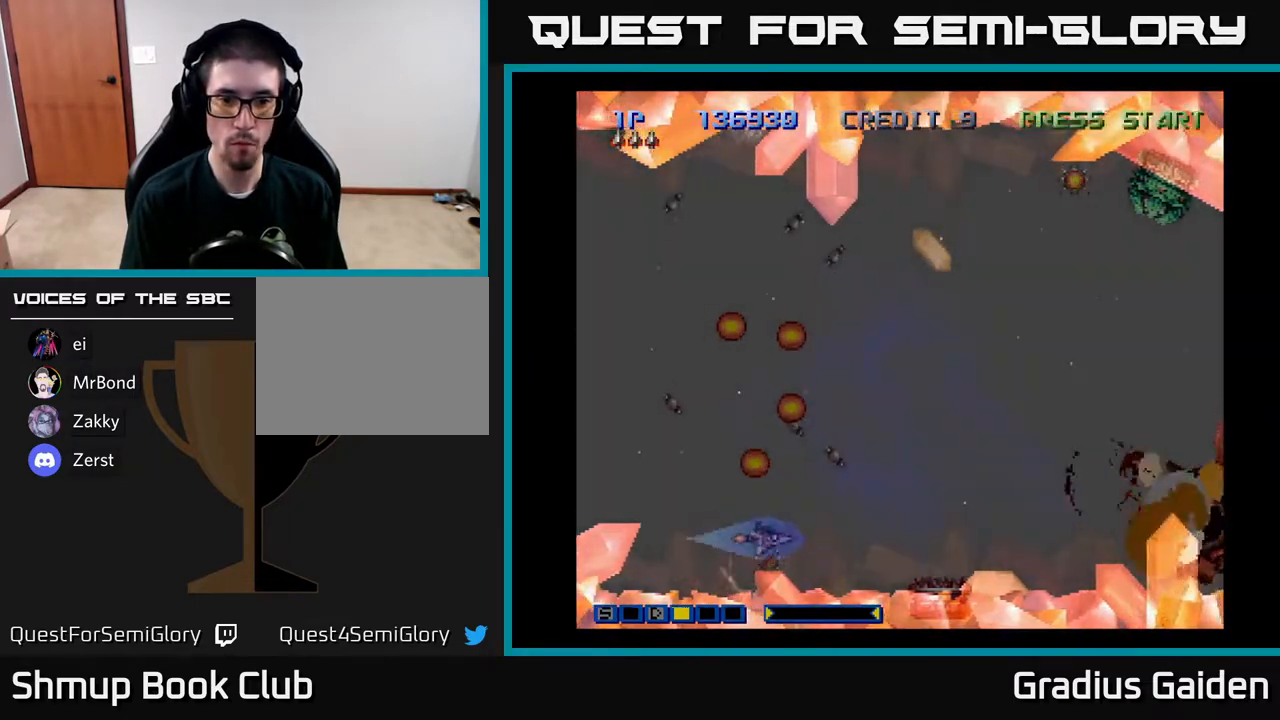
{"buttons": ["R2", "DPAD_RIGHT"], "events": [[33, "DPAD_DOWN", "up"], [267, "DPAD_UP", "down"], [450, "R2", "down"], [483, "DPAD_RIGHT", "down"], [483, "DPAD_UP", "up"]]}
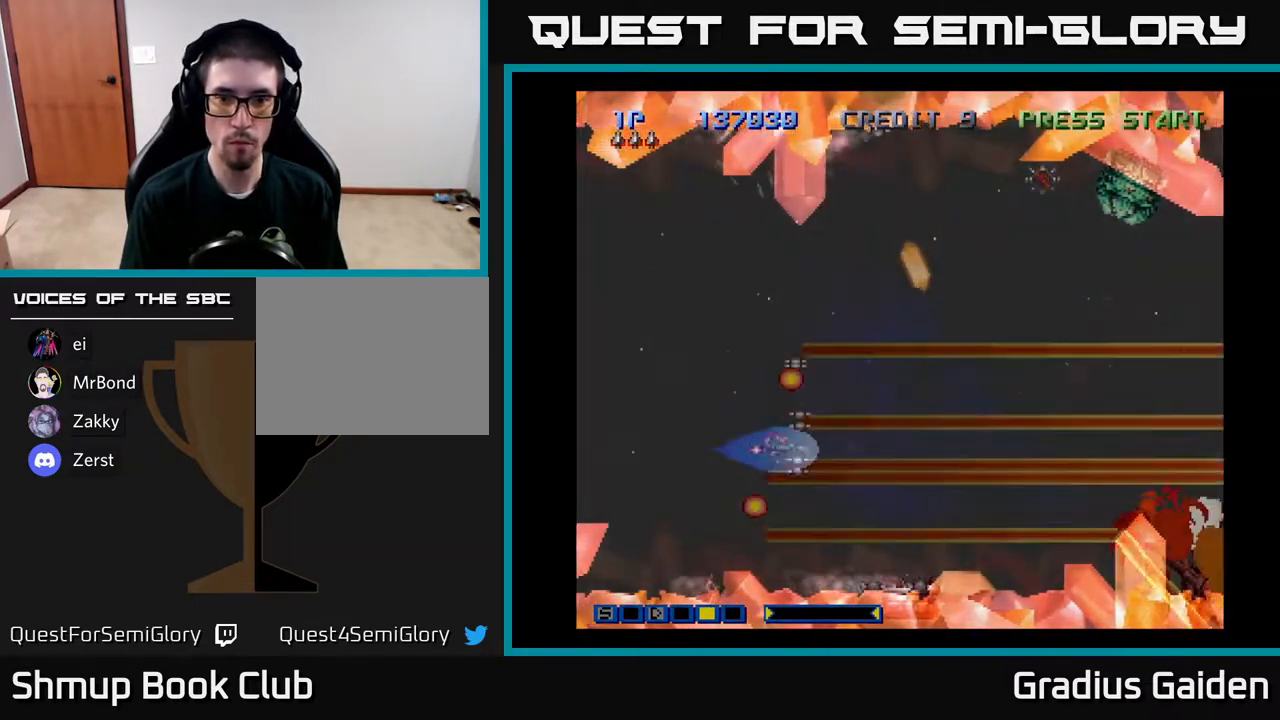
{"buttons": ["DPAD_UP", "DPAD_RIGHT"], "events": [[67, "R2", "up"], [133, "R2", "down"], [283, "R2", "up"], [467, "DPAD_UP", "down"]]}
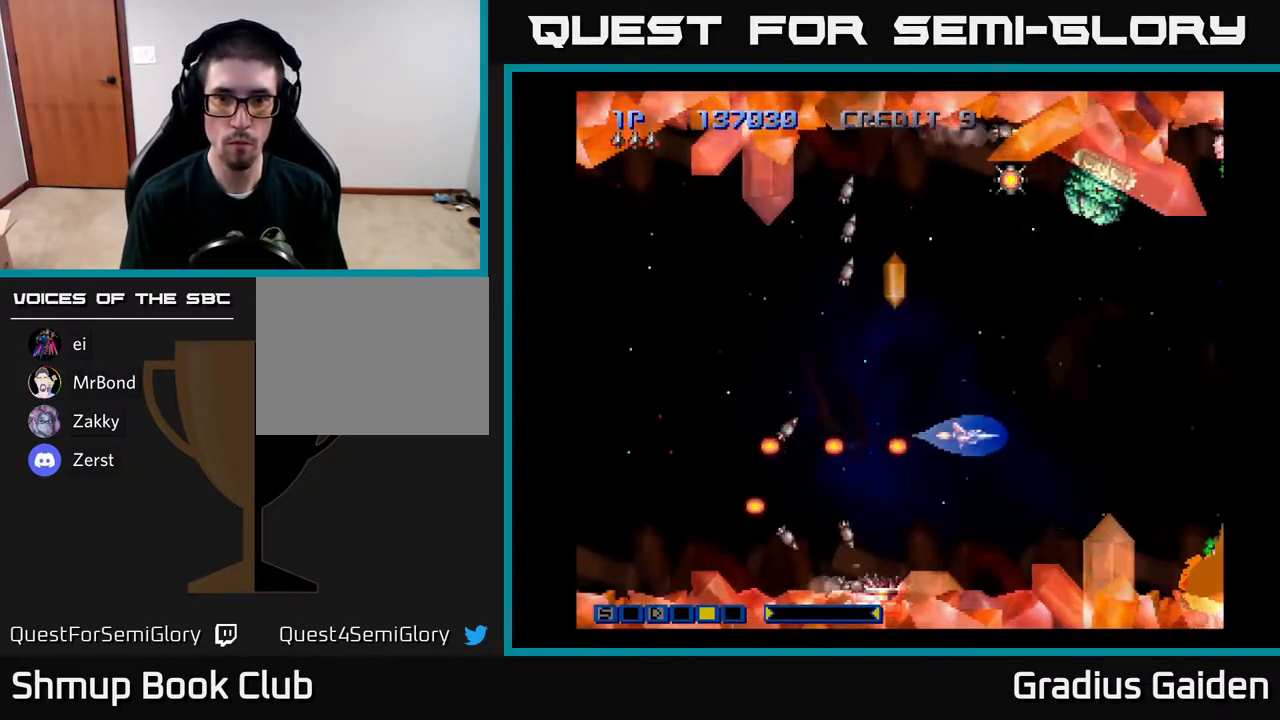
{"buttons": ["R2", "DPAD_UP", "DPAD_LEFT"], "events": [[100, "DPAD_RIGHT", "up"], [267, "R2", "down"], [350, "DPAD_LEFT", "down"], [383, "R2", "up"], [417, "DPAD_LEFT", "up"], [450, "R2", "down"], [483, "DPAD_LEFT", "down"]]}
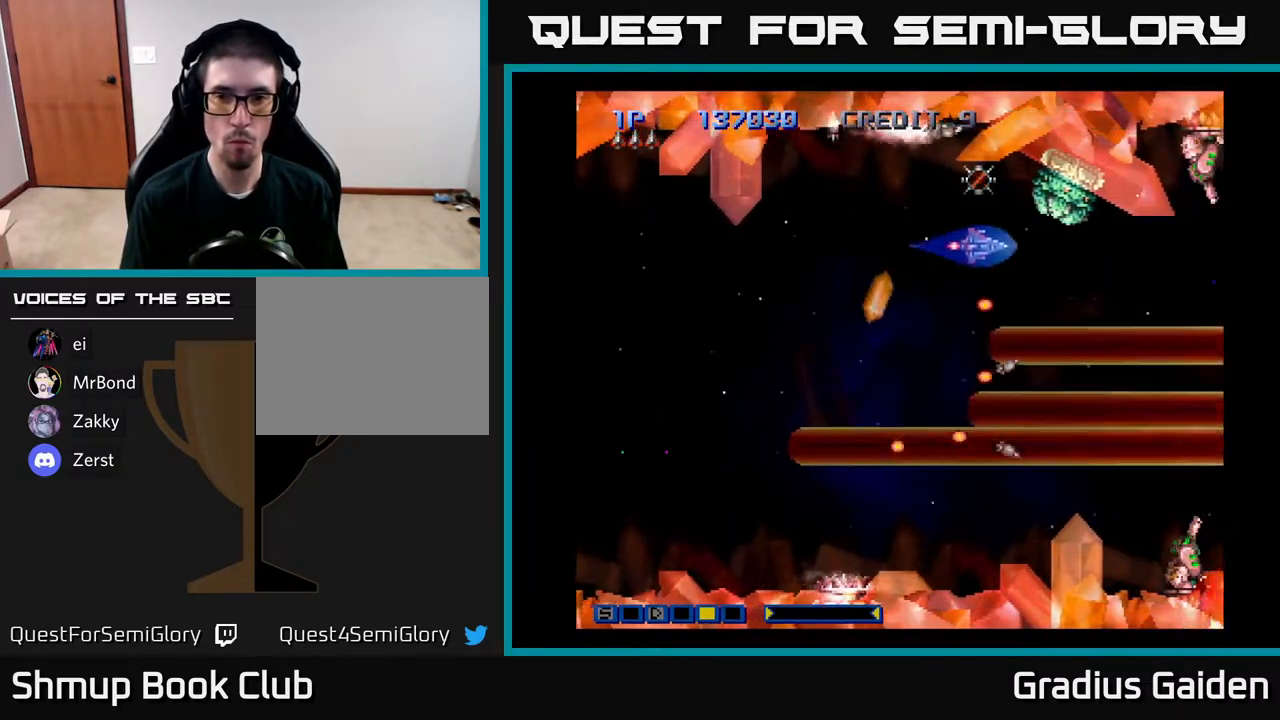
{"buttons": ["R2"], "events": [[67, "DPAD_UP", "up"], [100, "R2", "up"], [133, "DPAD_LEFT", "up"], [167, "R2", "down"], [283, "DPAD_LEFT", "down"], [283, "R2", "up"], [367, "DPAD_UP", "down"], [400, "R2", "down"], [467, "DPAD_UP", "up"], [483, "DPAD_LEFT", "up"]]}
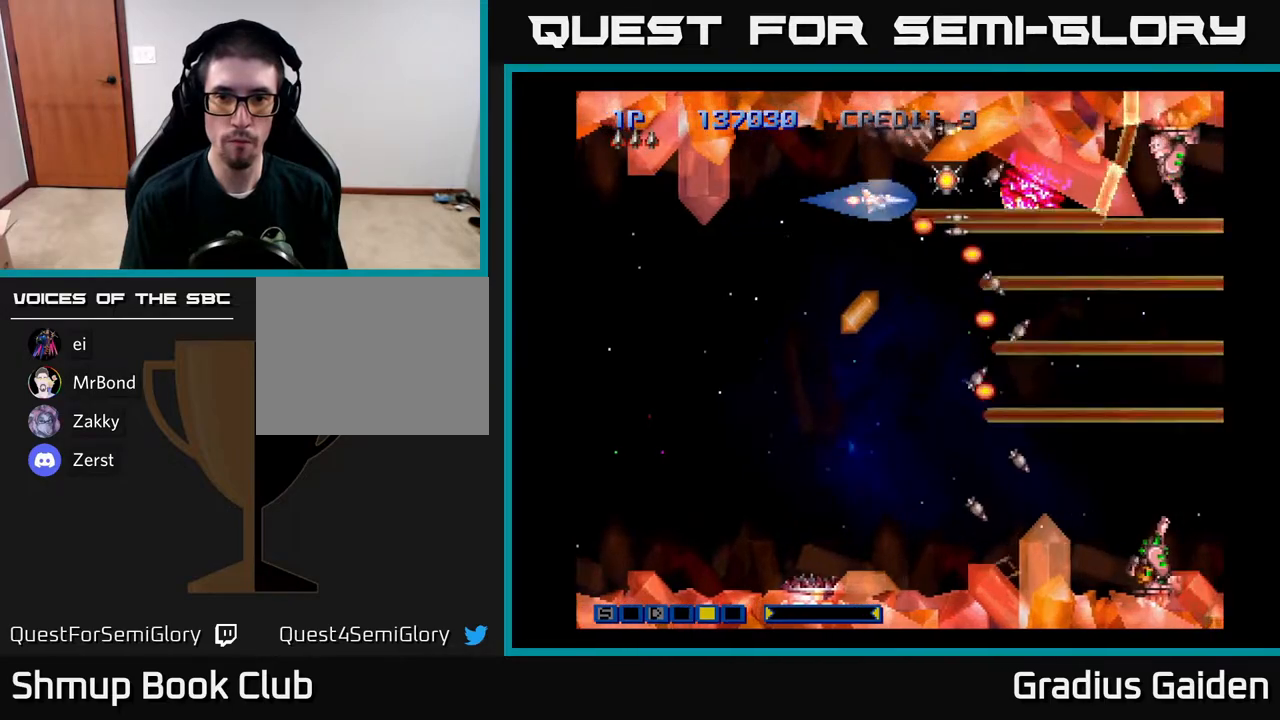
{"buttons": [], "events": [[33, "R2", "up"], [83, "R2", "down"], [217, "R2", "up"], [300, "R2", "down"], [417, "R2", "up"]]}
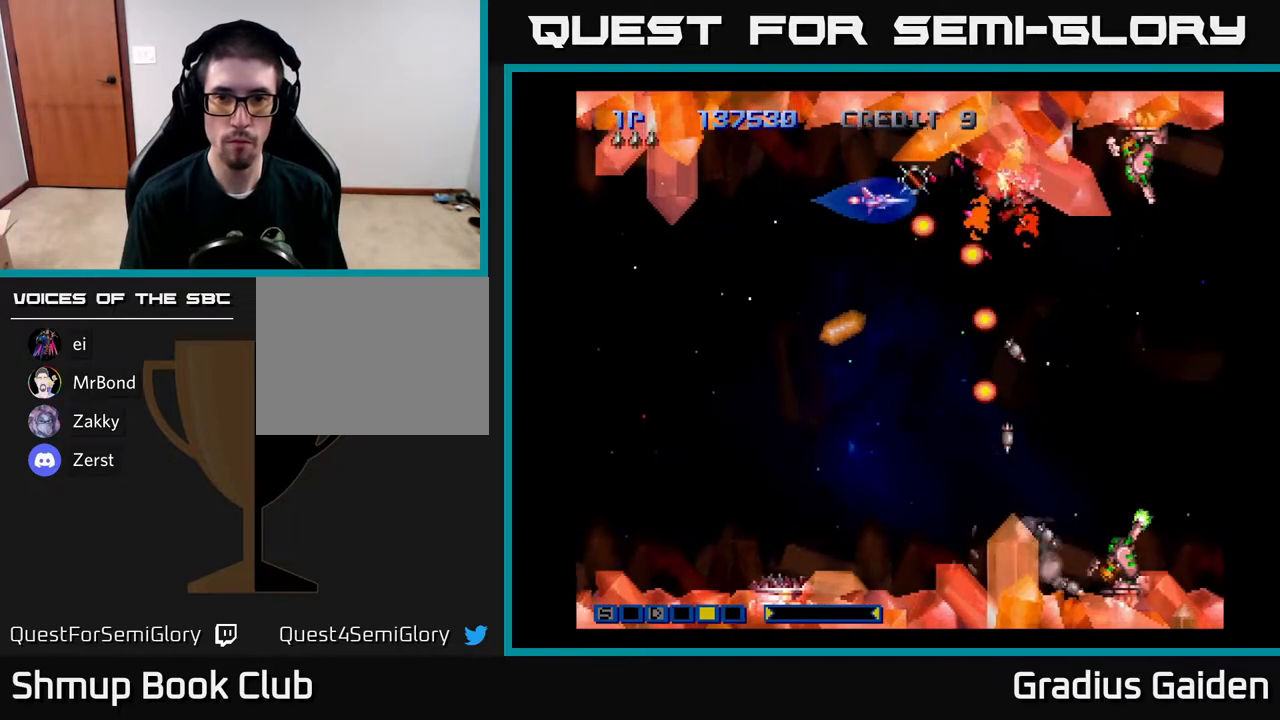
{"buttons": [], "events": [[150, "R2", "down"], [167, "DPAD_UP", "down"], [200, "DPAD_UP", "up"], [250, "R2", "up"], [317, "R2", "down"], [433, "R2", "up"]]}
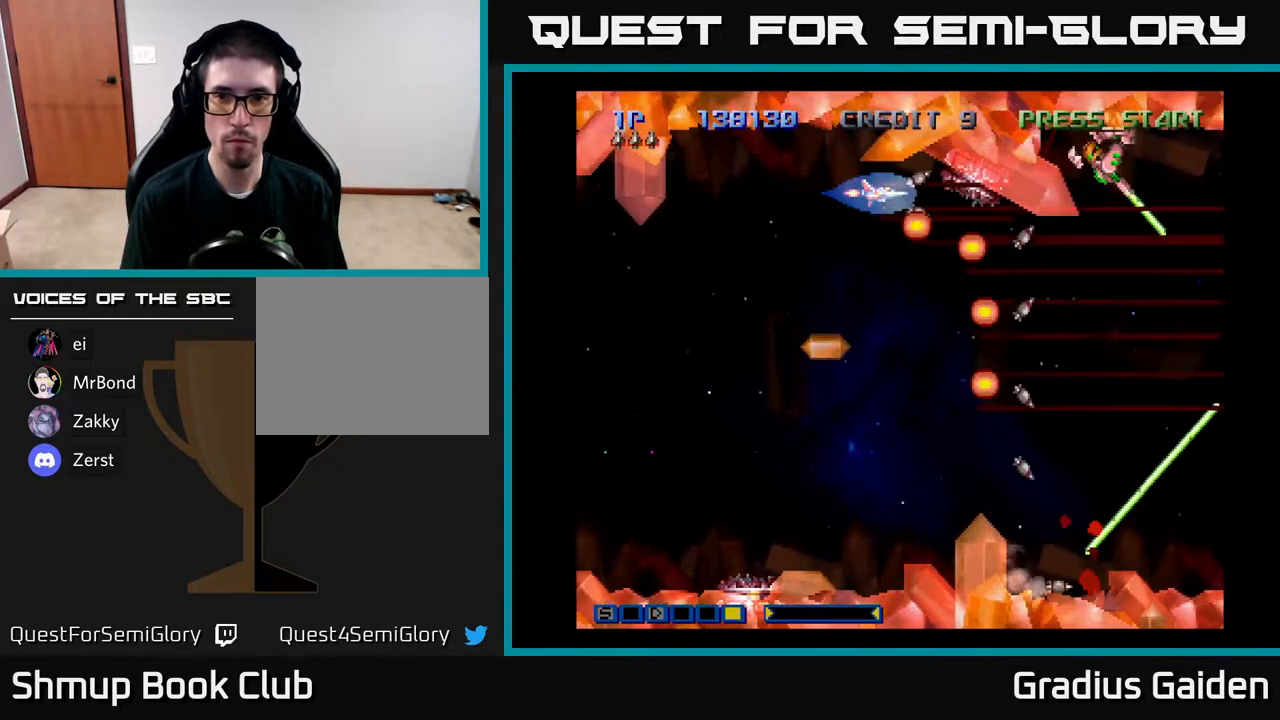
{"buttons": ["R2"], "events": [[17, "R2", "down"], [100, "DPAD_DOWN", "down"], [117, "R2", "up"], [150, "DPAD_LEFT", "down"], [217, "R2", "down"], [250, "DPAD_LEFT", "up"], [300, "DPAD_DOWN", "up"], [317, "R2", "up"], [400, "R2", "down"]]}
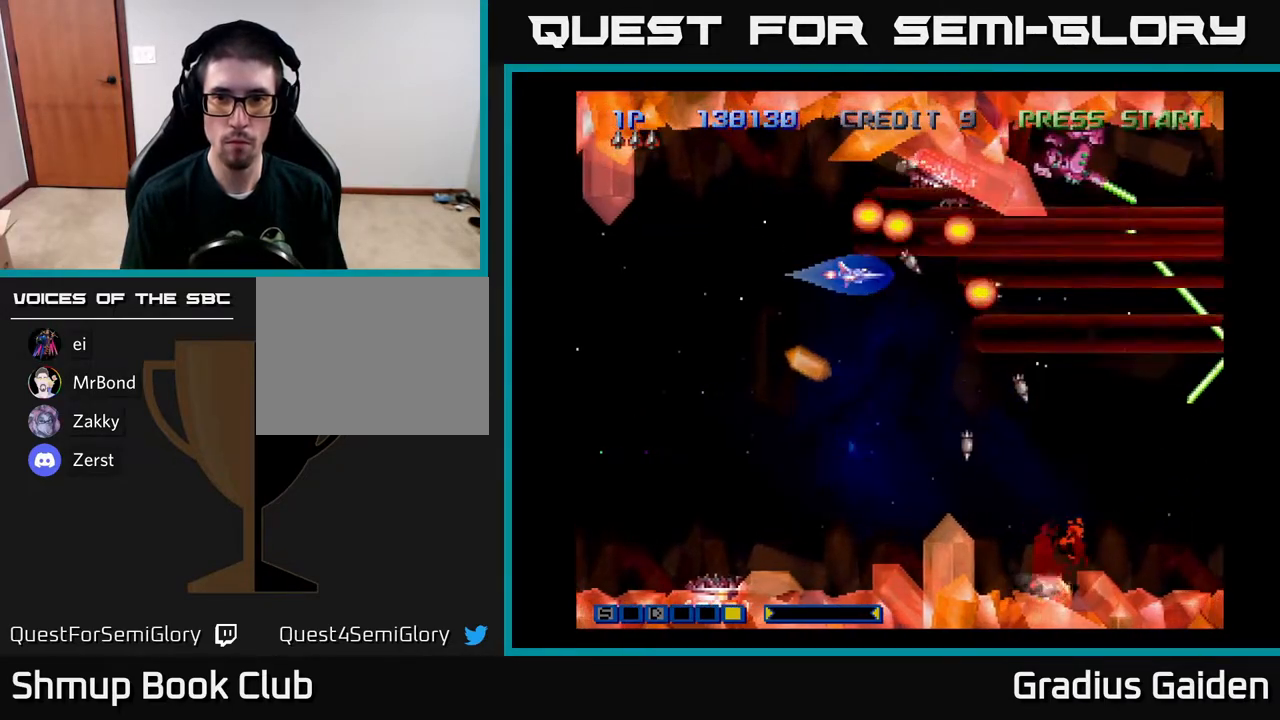
{"buttons": ["R2"], "events": [[17, "R2", "up"], [83, "R2", "down"], [183, "R2", "up"], [267, "R2", "down"], [350, "R2", "up"], [450, "R2", "down"]]}
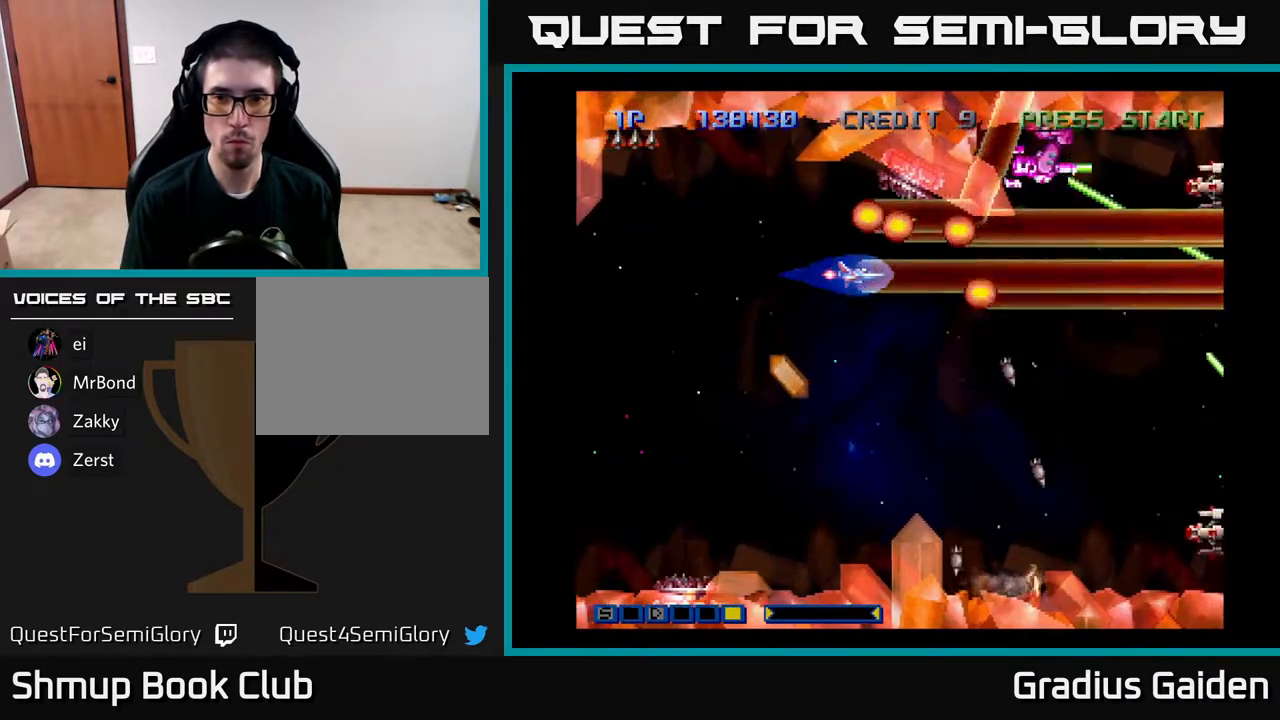
{"buttons": ["R2"], "events": [[50, "R2", "up"], [117, "R2", "down"], [217, "R2", "up"], [300, "R2", "down"], [433, "R2", "up"], [483, "R2", "down"]]}
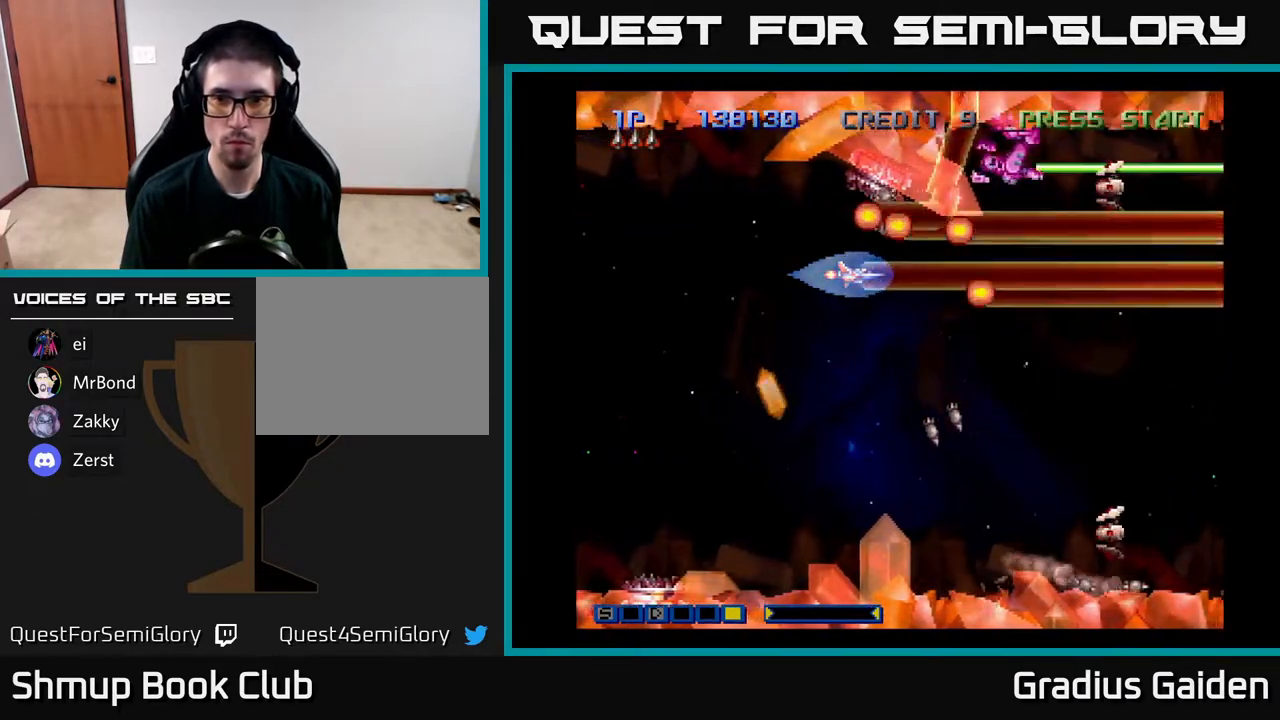
{"buttons": ["DPAD_RIGHT"], "events": [[83, "R2", "up"], [150, "R2", "down"], [200, "DPAD_DOWN", "down"], [283, "R2", "up"], [350, "R2", "down"], [383, "DPAD_RIGHT", "down"], [450, "R2", "up"], [483, "DPAD_DOWN", "up"]]}
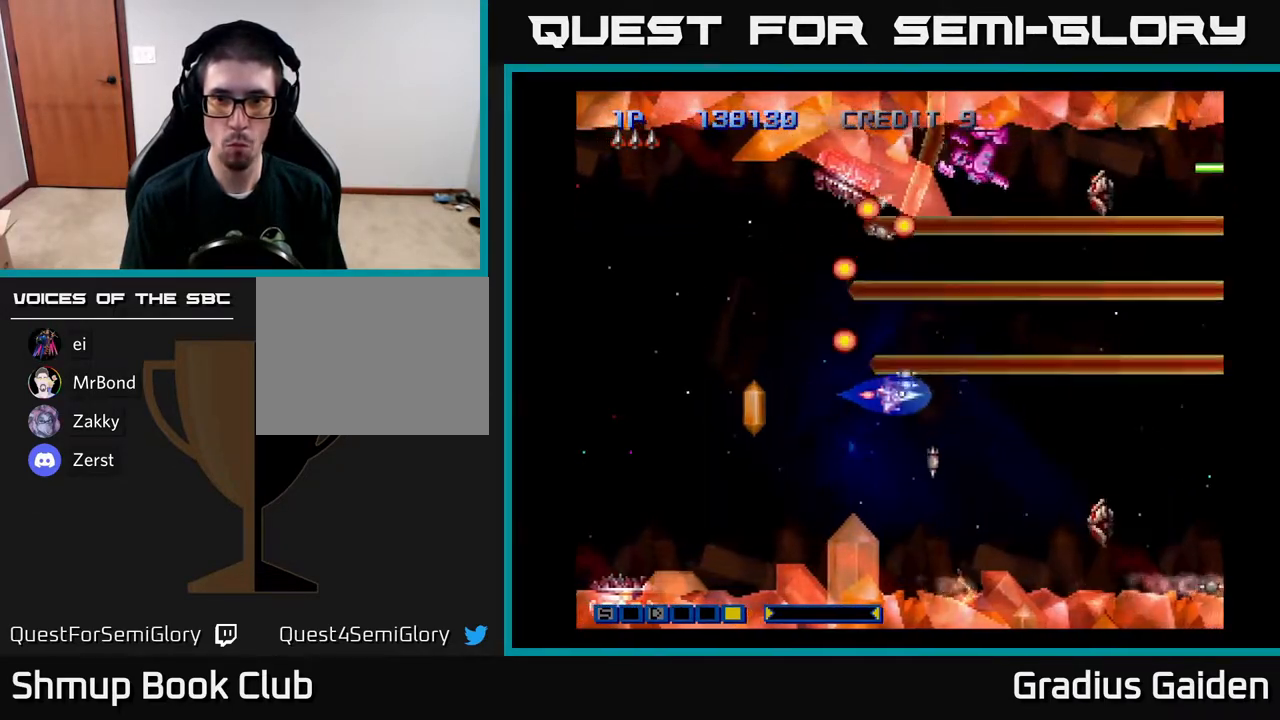
{"buttons": [], "events": [[17, "DPAD_RIGHT", "up"], [17, "R2", "down"], [117, "R2", "up"], [200, "R2", "down"], [283, "R2", "up"], [367, "R2", "down"], [467, "R2", "up"]]}
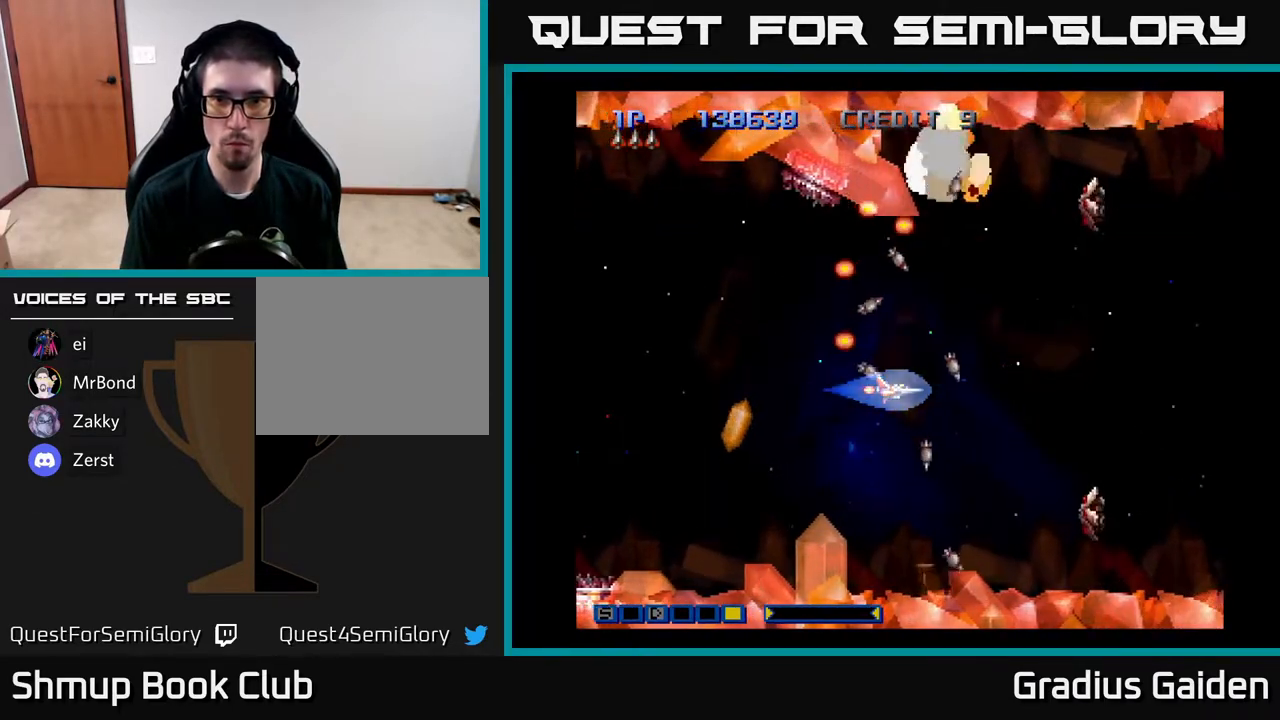
{"buttons": ["DPAD_DOWN", "DPAD_RIGHT"], "events": [[50, "R2", "down"], [167, "R2", "up"], [267, "R2", "down"], [283, "DPAD_DOWN", "down"], [300, "R2", "up"], [383, "DPAD_RIGHT", "down"]]}
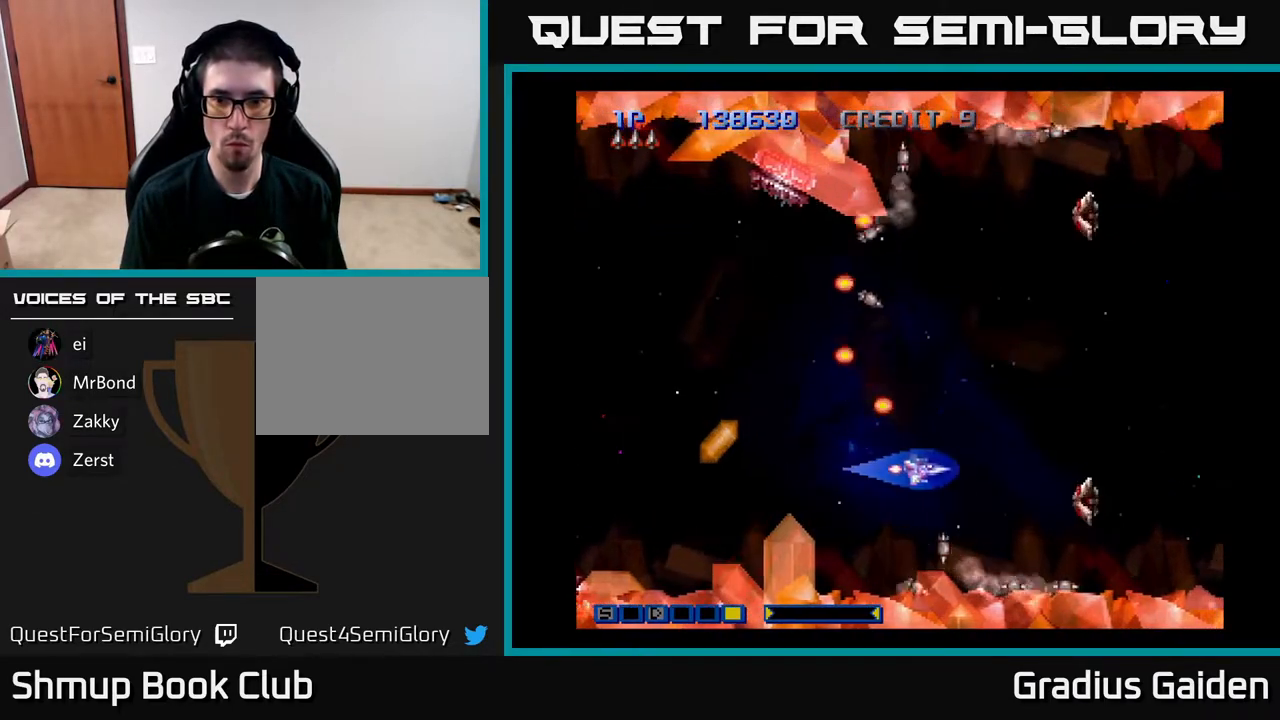
{"buttons": ["R2", "DPAD_DOWN", "DPAD_RIGHT"]}
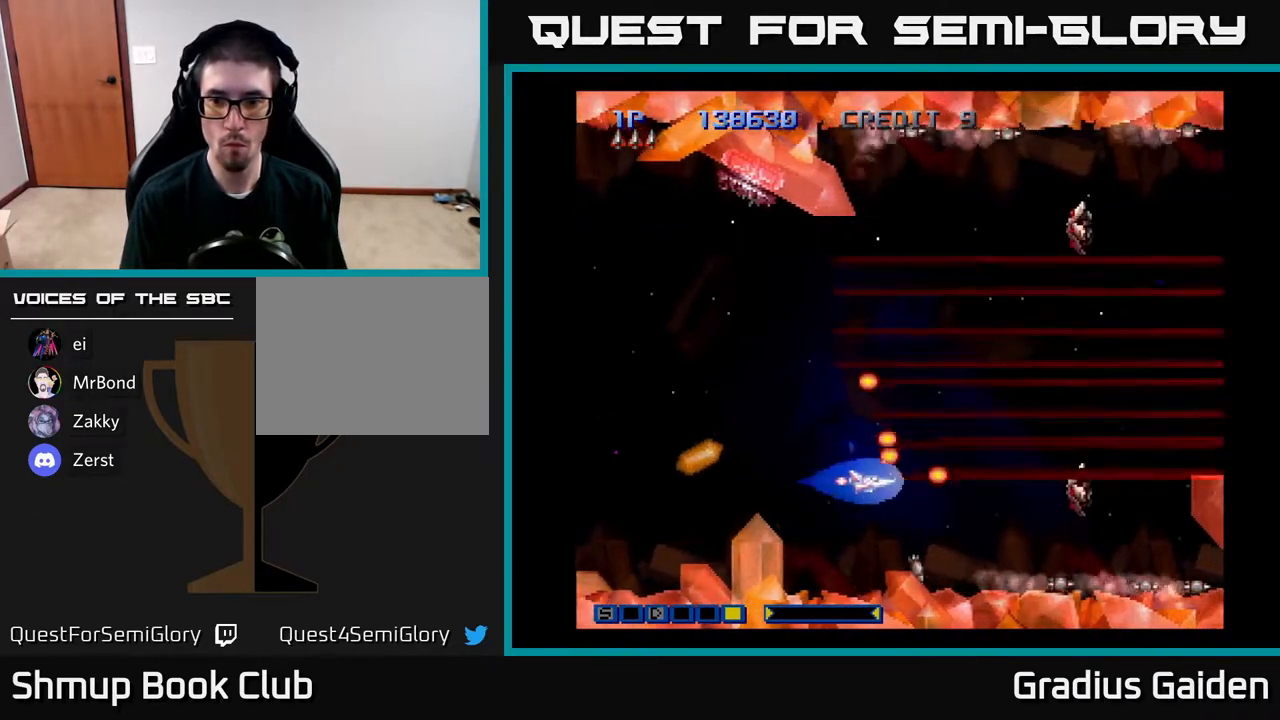
{"buttons": [], "events": [[67, "DPAD_RIGHT", "up"], [83, "DPAD_DOWN", "up"], [100, "R2", "up"], [183, "R2", "down"], [283, "R2", "up"]]}
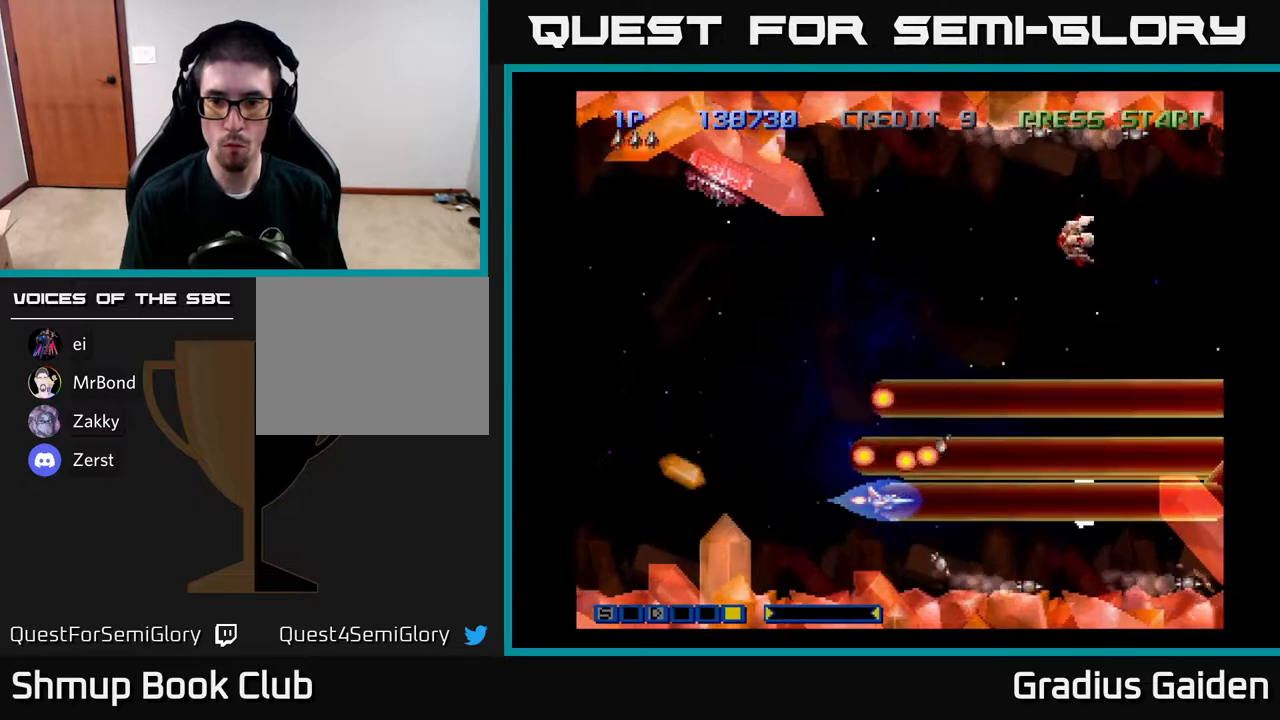
{"buttons": ["R2", "DPAD_UP"], "events": [[67, "DPAD_LEFT", "down"], [100, "R2", "down"], [217, "R2", "up"], [267, "R2", "down"], [283, "DPAD_LEFT", "up"], [350, "DPAD_UP", "down"], [367, "R2", "up"], [433, "R2", "down"]]}
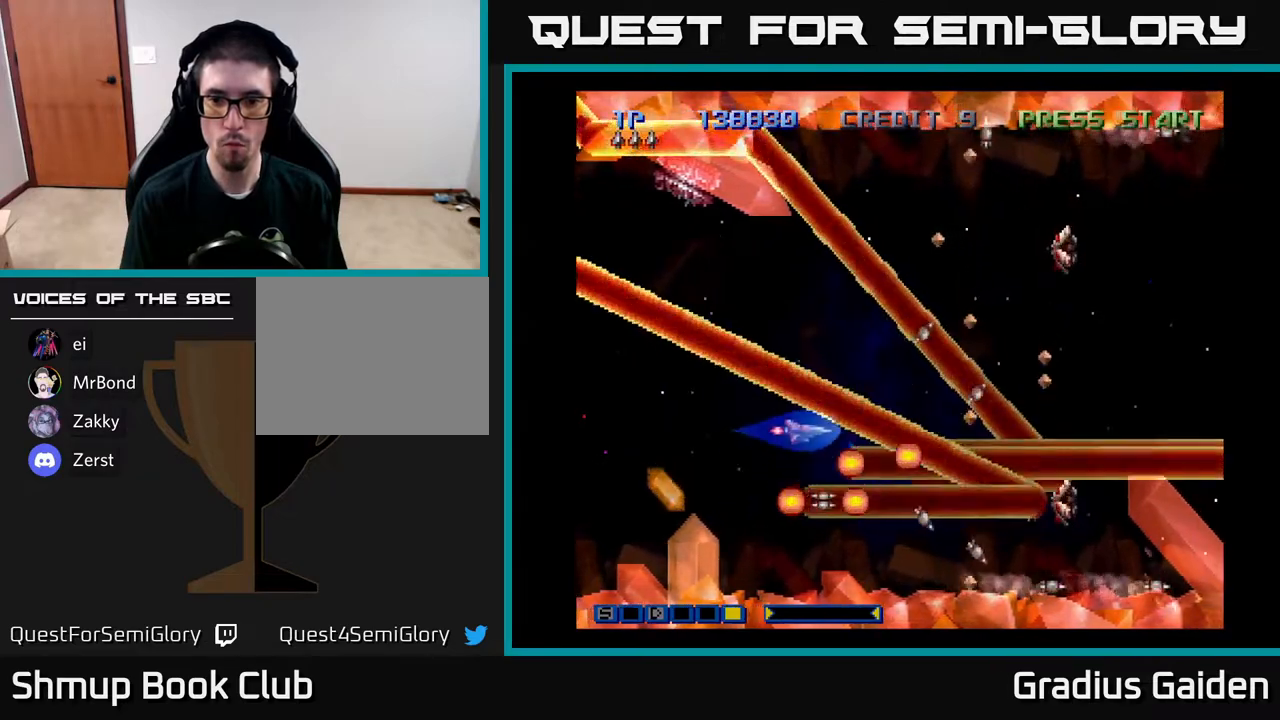
{"buttons": ["DPAD_LEFT"], "events": [[50, "R2", "up"], [83, "DPAD_LEFT", "down"], [117, "R2", "down"], [200, "DPAD_LEFT", "up"], [217, "R2", "up"], [267, "DPAD_UP", "up"], [300, "R2", "down"], [417, "R2", "up"], [483, "DPAD_LEFT", "down"]]}
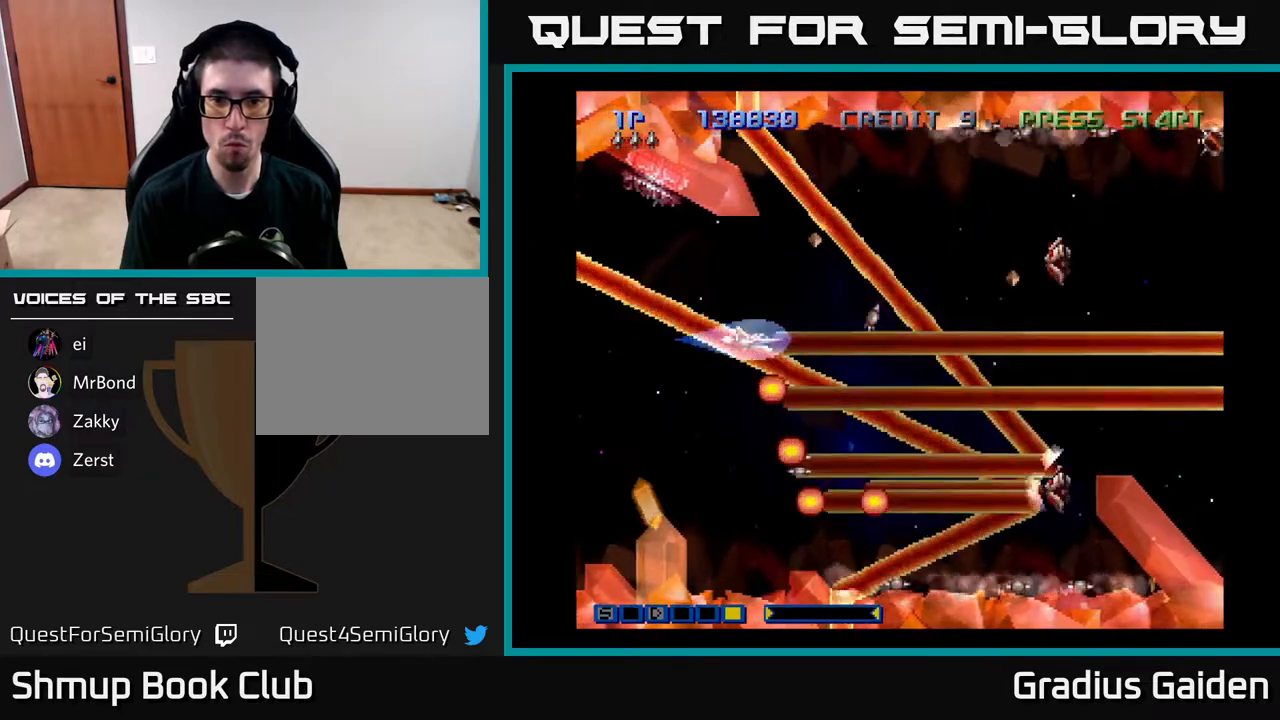
{"buttons": ["DPAD_RIGHT"], "events": [[33, "R2", "down"], [83, "DPAD_LEFT", "up"], [133, "R2", "up"], [267, "DPAD_RIGHT", "down"], [317, "DPAD_DOWN", "down"], [433, "DPAD_DOWN", "up"]]}
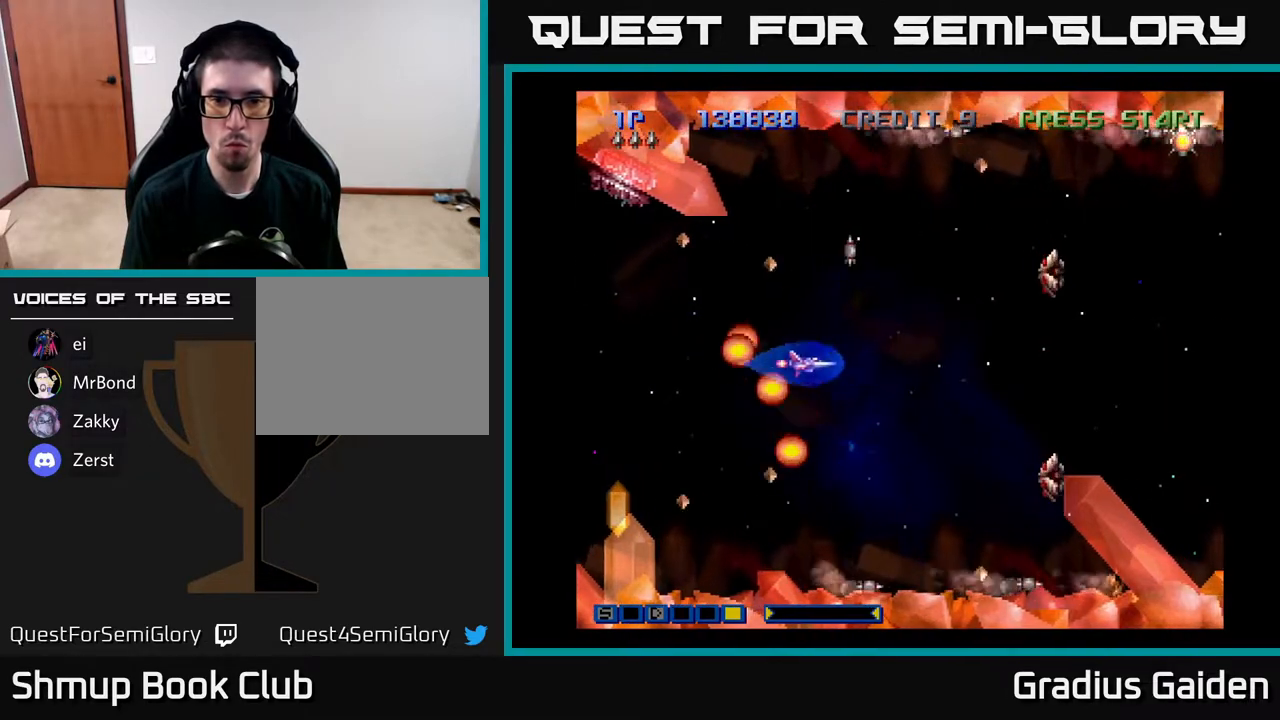
{"buttons": [], "events": [[50, "DPAD_UP", "down"], [83, "DPAD_RIGHT", "up"], [333, "DPAD_UP", "up"], [350, "R2", "down"], [450, "R2", "up"]]}
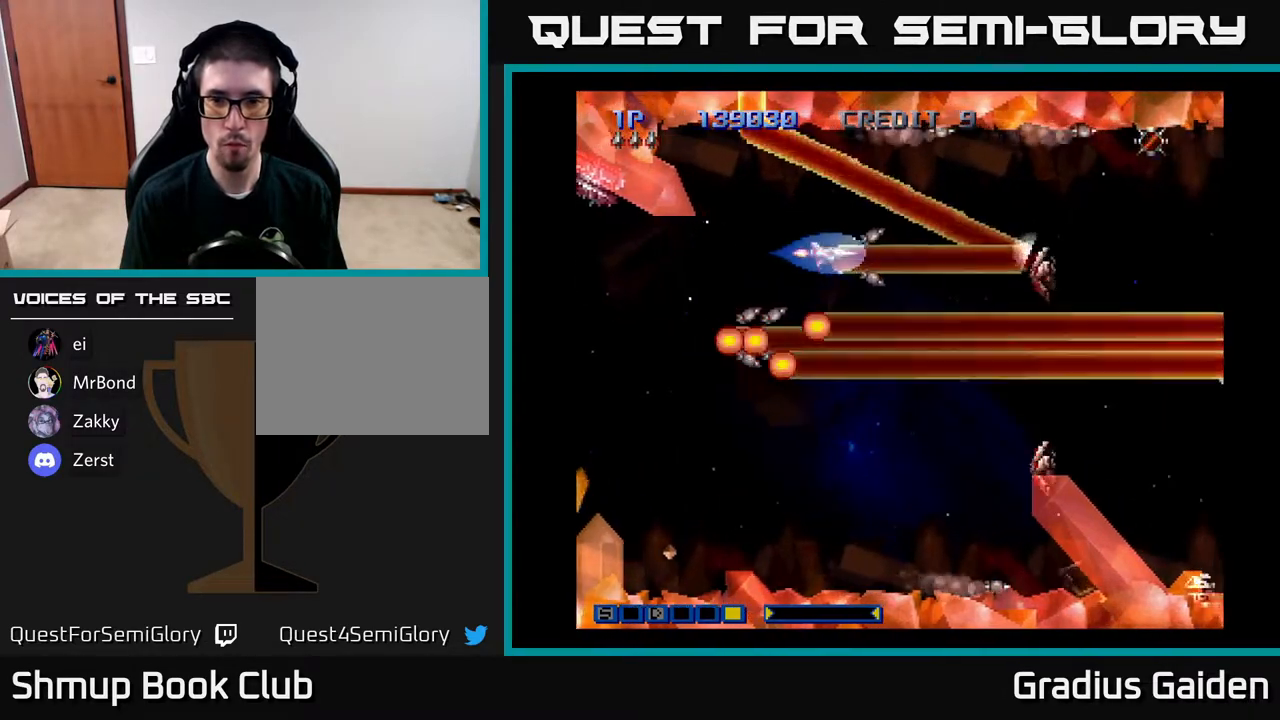
{"buttons": ["DPAD_LEFT"], "events": [[83, "R2", "down"], [150, "R2", "up"], [267, "R2", "down"], [317, "R2", "up"], [367, "DPAD_LEFT", "down"], [400, "R2", "down"], [483, "R2", "up"]]}
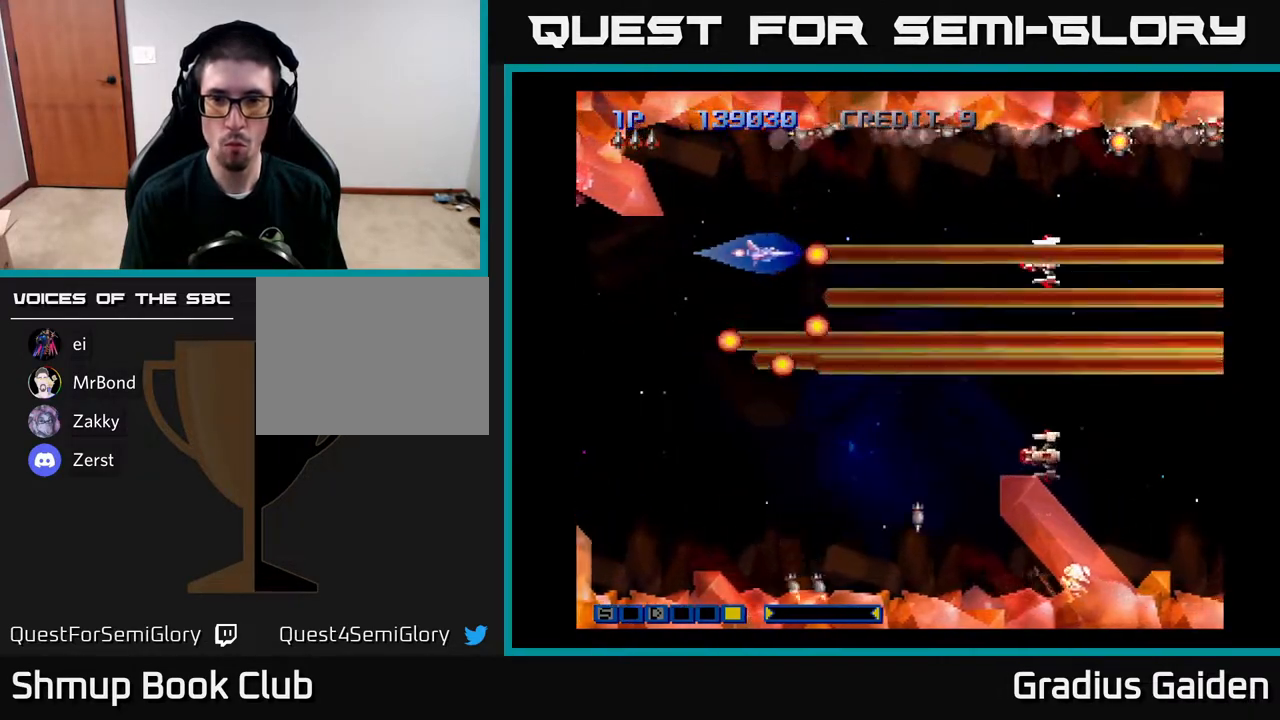
{"buttons": ["DPAD_DOWN"], "events": [[67, "R2", "down"], [167, "DPAD_DOWN", "down"], [167, "DPAD_LEFT", "up"], [183, "DPAD_RIGHT", "down"], [183, "R2", "up"], [217, "R2", "down"], [300, "DPAD_RIGHT", "up"], [317, "R2", "up"], [367, "R2", "down"], [500, "R2", "up"]]}
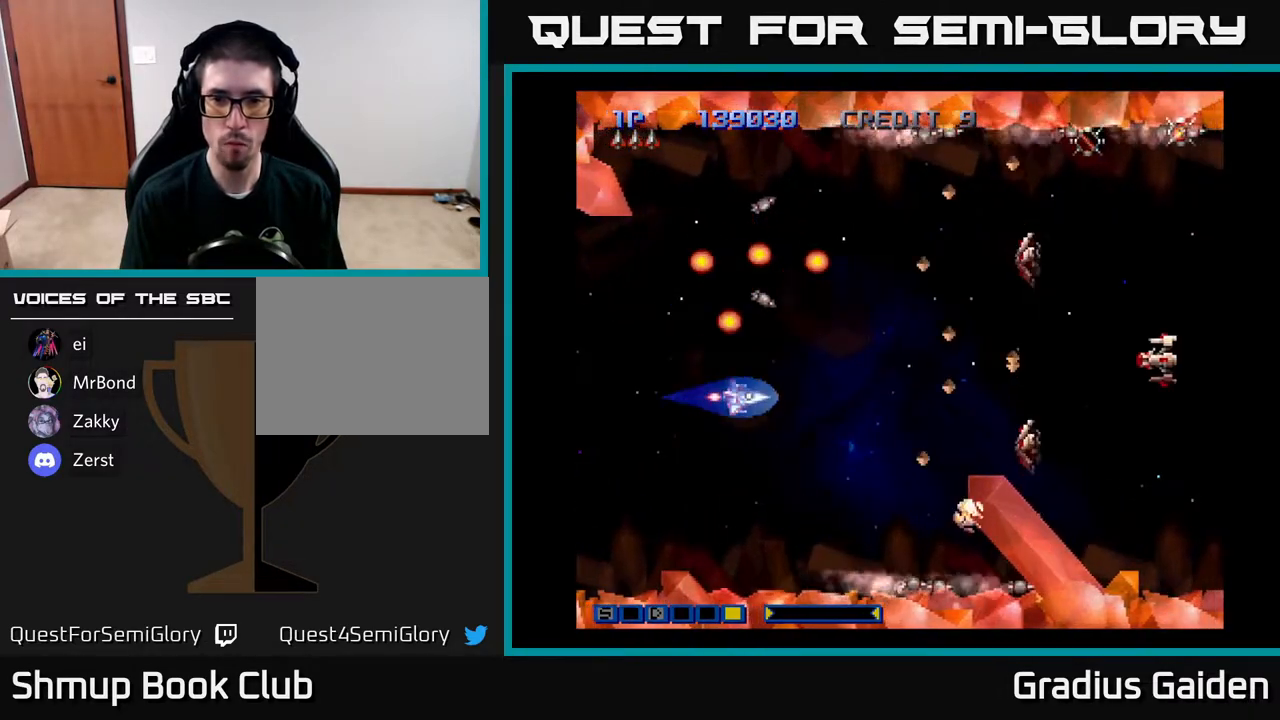
{"buttons": ["DPAD_LEFT"], "events": [[67, "R2", "down"], [150, "R2", "up"], [217, "R2", "down"], [267, "DPAD_LEFT", "down"], [283, "DPAD_DOWN", "up"], [317, "R2", "up"], [383, "R2", "down"], [483, "R2", "up"]]}
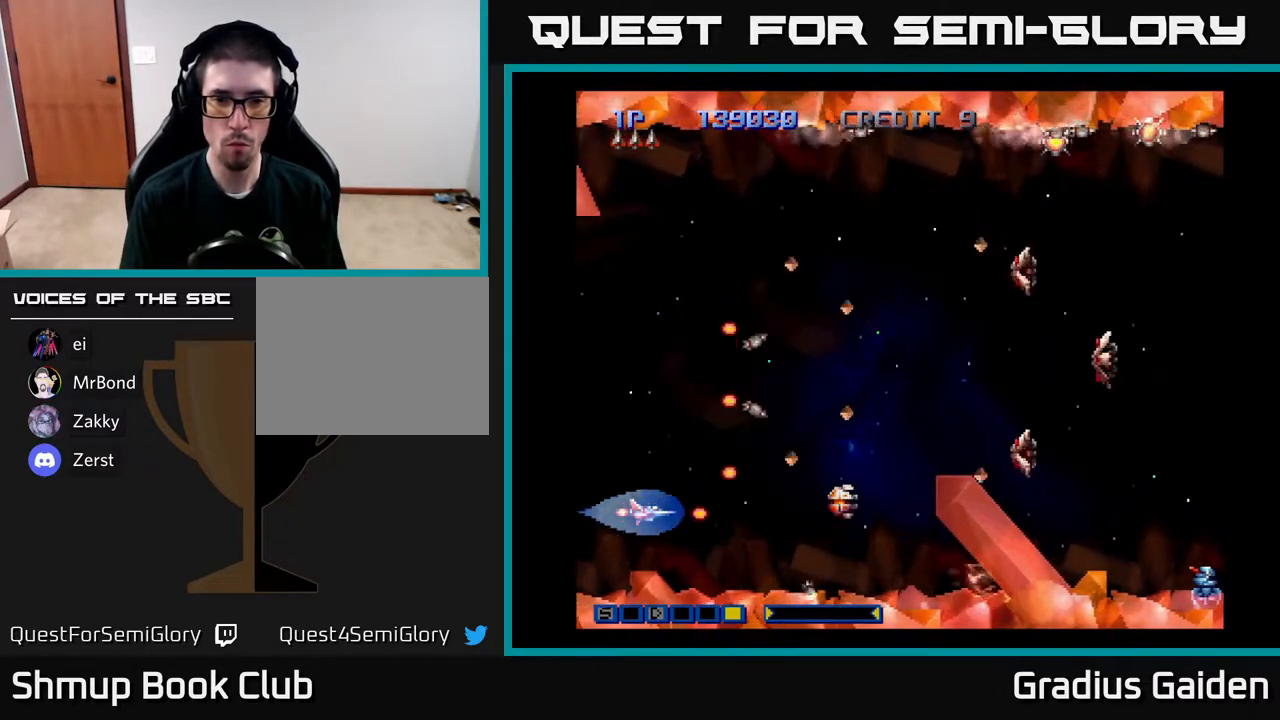
{"buttons": ["DPAD_RIGHT"], "events": [[17, "DPAD_LEFT", "up"], [50, "R2", "down"], [150, "R2", "up"], [167, "DPAD_UP", "down"], [200, "R2", "down"], [333, "R2", "up"], [400, "DPAD_RIGHT", "down"], [483, "DPAD_UP", "up"]]}
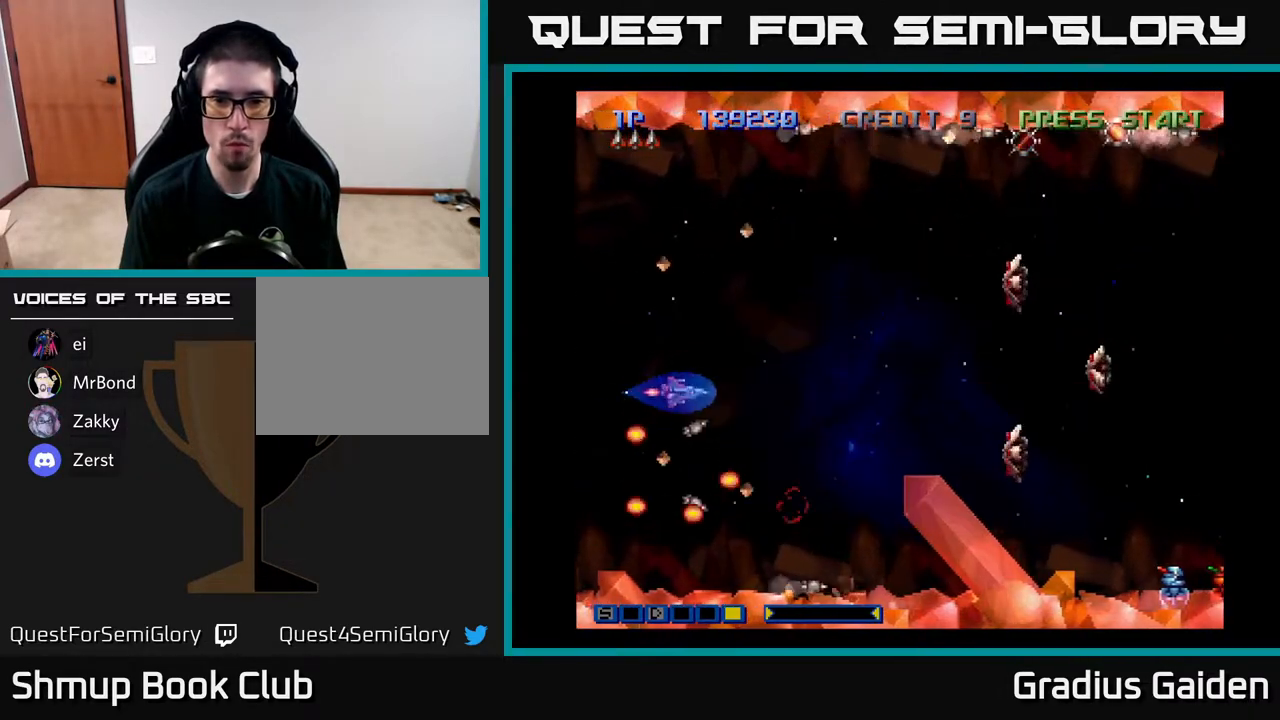
{"buttons": ["DPAD_UP", "DPAD_RIGHT"], "events": [[217, "DPAD_UP", "down"], [217, "R2", "down"], [250, "DPAD_RIGHT", "up"], [283, "R2", "up"], [400, "DPAD_RIGHT", "down"]]}
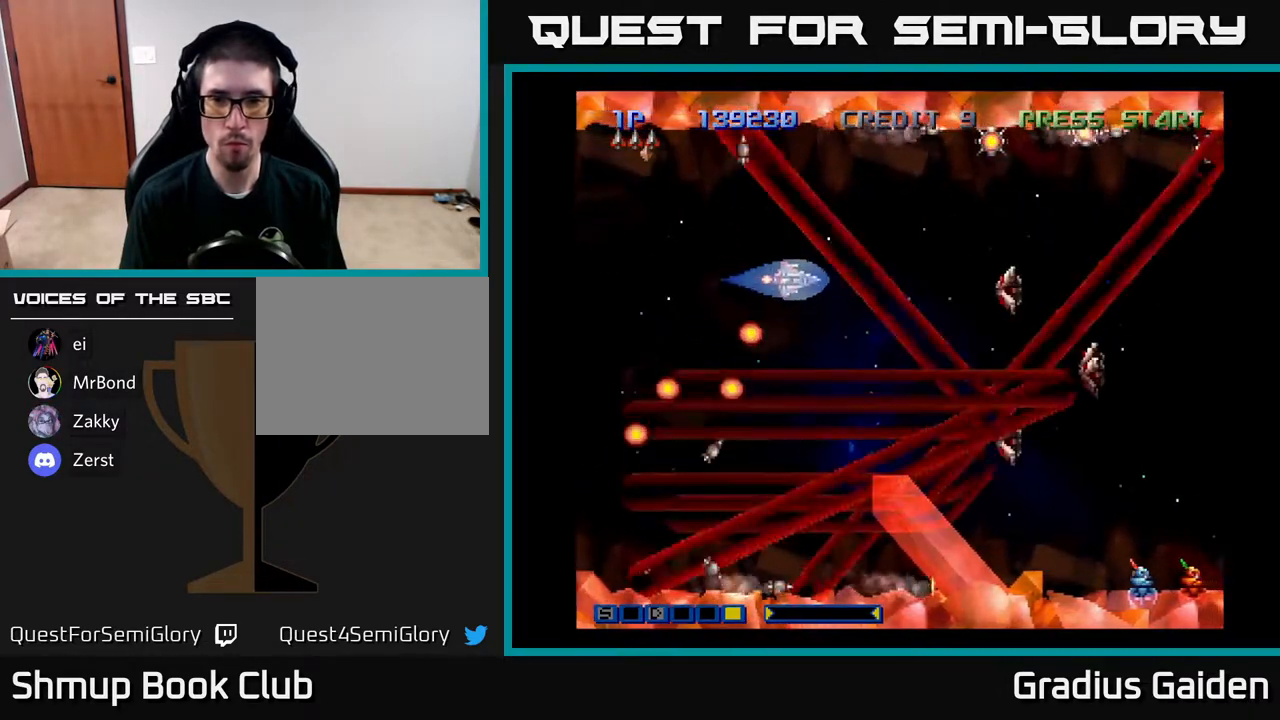
{"buttons": [], "events": [[67, "DPAD_RIGHT", "up"], [117, "DPAD_LEFT", "down"], [133, "DPAD_UP", "up"], [183, "DPAD_LEFT", "up"], [233, "R2", "down"], [367, "R2", "up"]]}
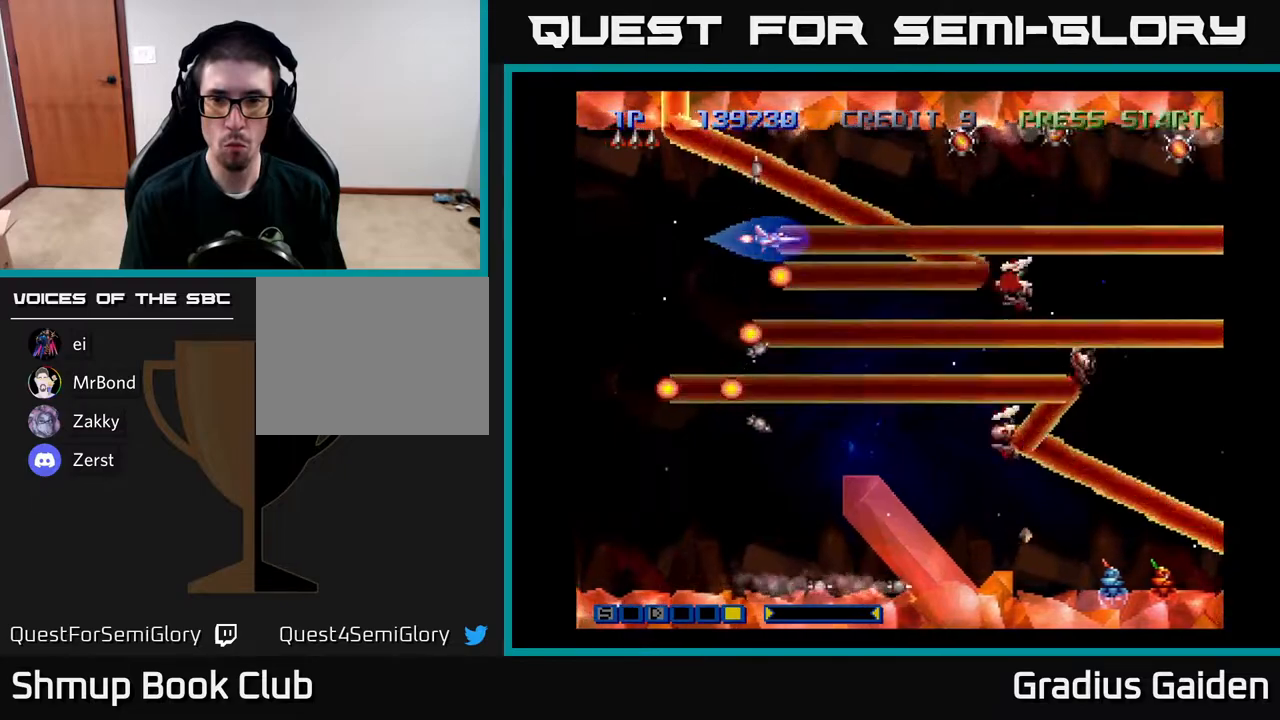
{"buttons": ["DPAD_DOWN"], "events": [[17, "R2", "down"], [83, "R2", "up"], [150, "DPAD_DOWN", "down"], [350, "R2", "down"], [483, "R2", "up"]]}
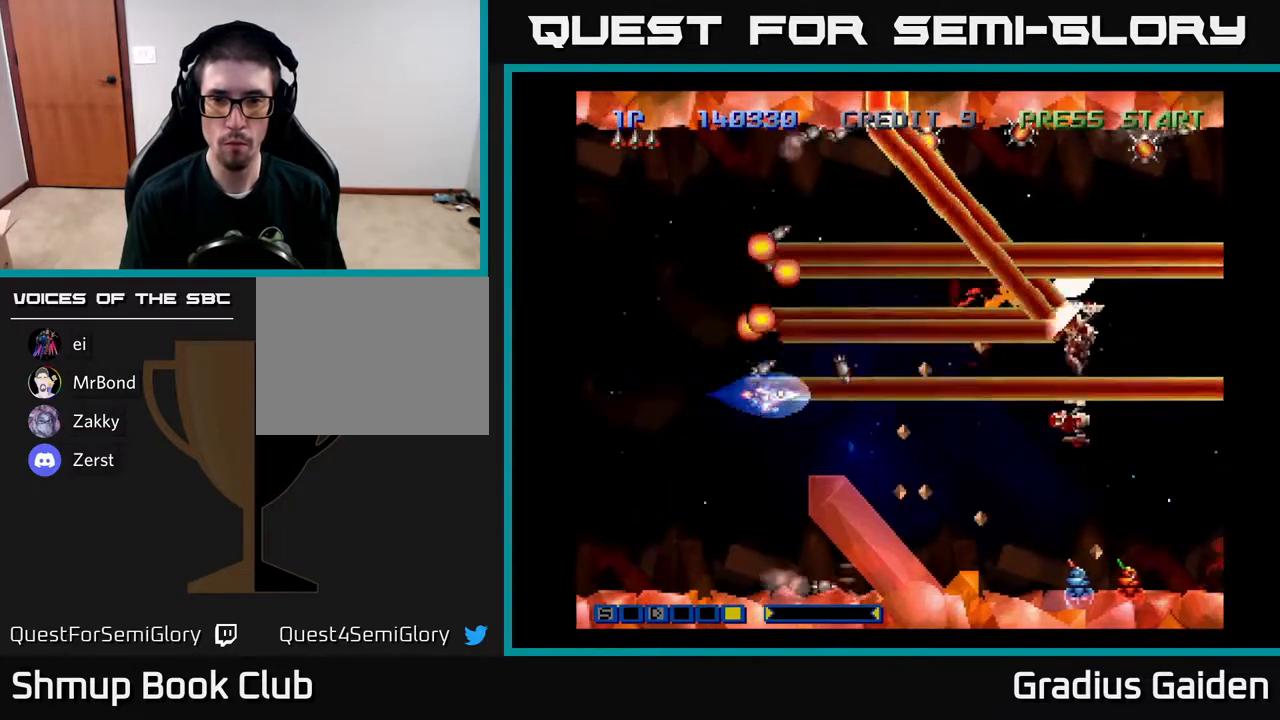
{"buttons": ["DPAD_UP"], "events": [[33, "DPAD_LEFT", "down"], [50, "R2", "down"], [133, "R2", "up"], [150, "DPAD_DOWN", "up"], [200, "R2", "down"], [317, "R2", "up"], [383, "DPAD_UP", "down"], [383, "R2", "down"], [400, "DPAD_LEFT", "up"], [467, "R2", "up"]]}
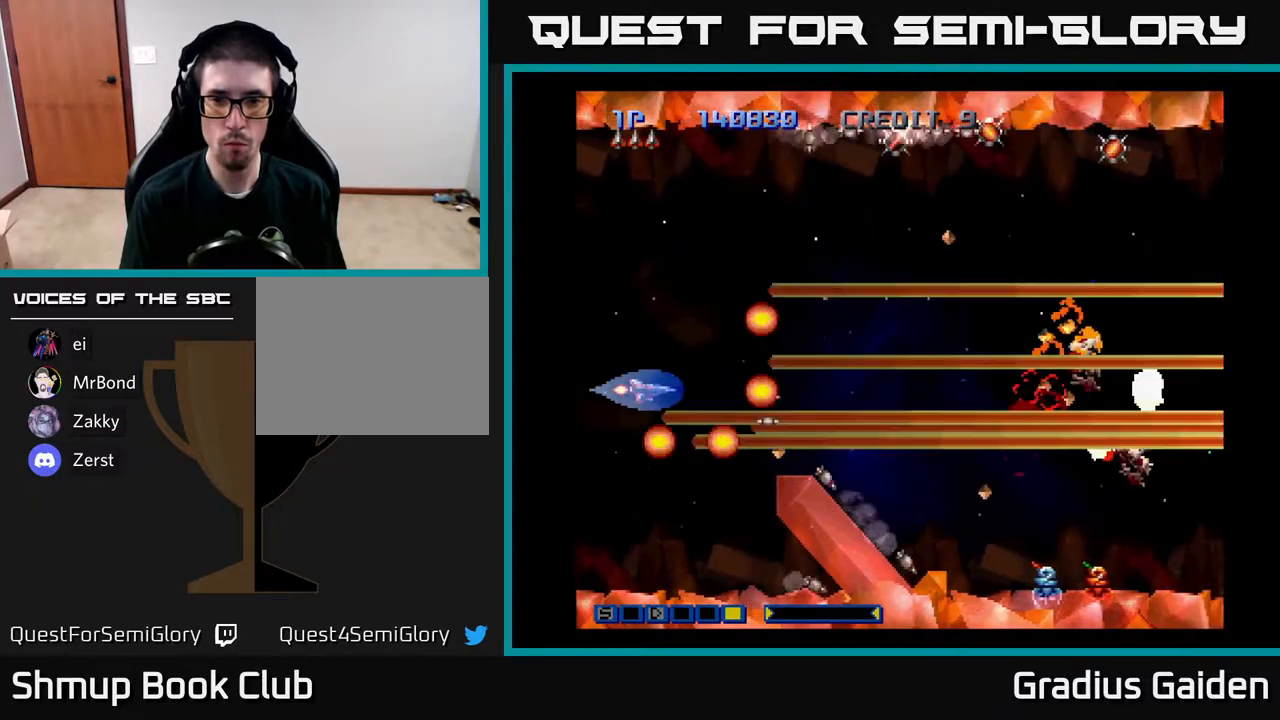
{"buttons": ["R2"], "events": [[33, "R2", "down"], [100, "DPAD_RIGHT", "down"], [167, "DPAD_UP", "up"], [167, "R2", "up"], [233, "R2", "down"], [283, "DPAD_RIGHT", "up"], [333, "R2", "up"], [417, "R2", "down"]]}
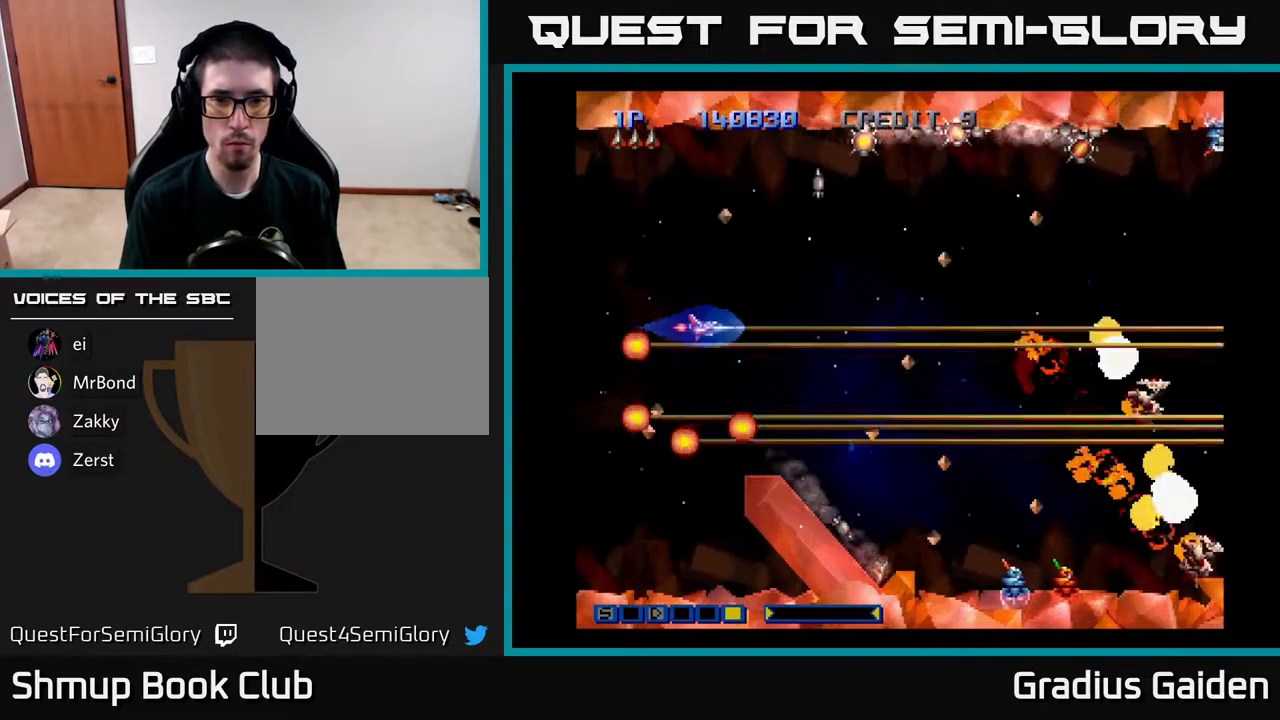
{"buttons": ["R2", "DPAD_RIGHT"], "events": [[50, "R2", "up"], [83, "DPAD_UP", "down"], [150, "R2", "down"], [183, "DPAD_RIGHT", "down"], [217, "DPAD_UP", "up"], [233, "R2", "up"], [383, "R2", "down"]]}
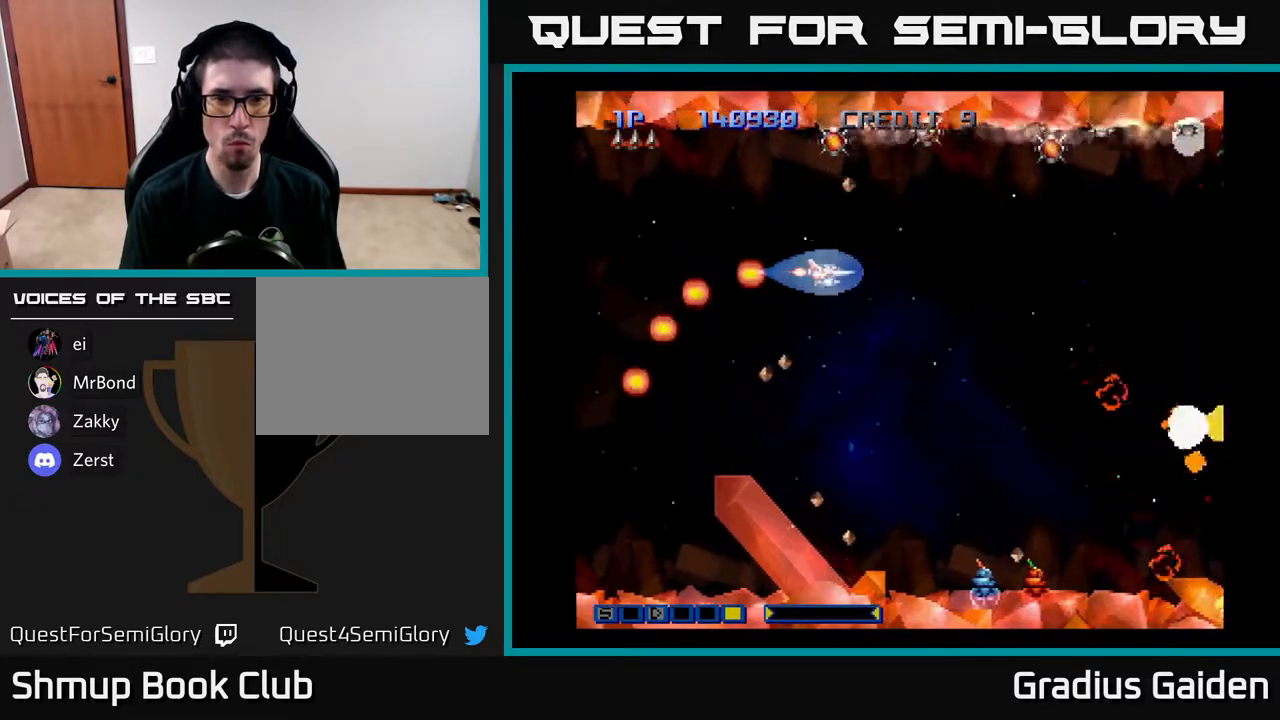
{"buttons": ["R2", "DPAD_UP"], "events": [[50, "R2", "up"], [83, "DPAD_RIGHT", "up"], [117, "R2", "down"], [217, "R2", "up"], [250, "DPAD_LEFT", "down"], [250, "DPAD_UP", "down"], [300, "R2", "down"], [417, "R2", "up"], [483, "DPAD_LEFT", "up"], [500, "R2", "down"]]}